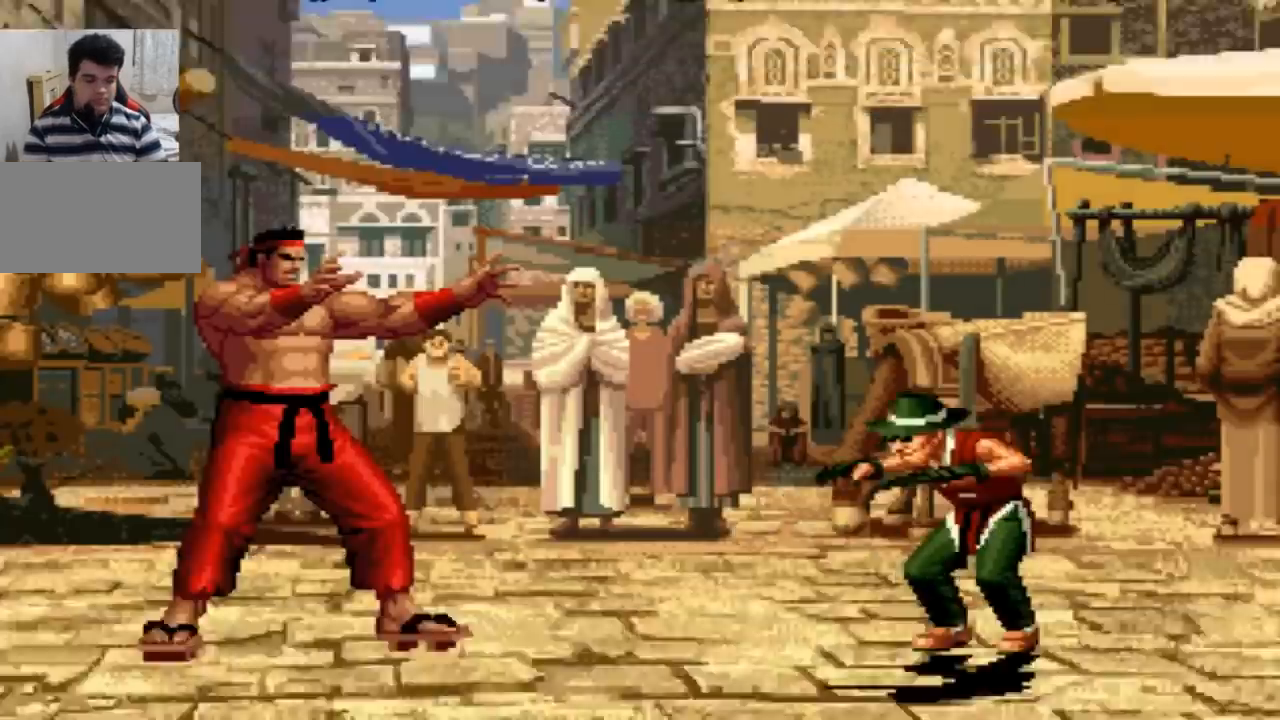
Gameplay with a controller (arcade stick); each line is a JSON object with the inputs held at the frame after it. "events" lists button and stick changes between this image and that frame as [ms after this image, input, new state], when the widget could be followed in between. Not read: L3 R3.
{"buttons": [], "left_stick": "center", "events": [[266, "CIRCLE", "down"], [266, "SQUARE", "down"], [300, "CIRCLE", "up"], [300, "SQUARE", "up"]]}
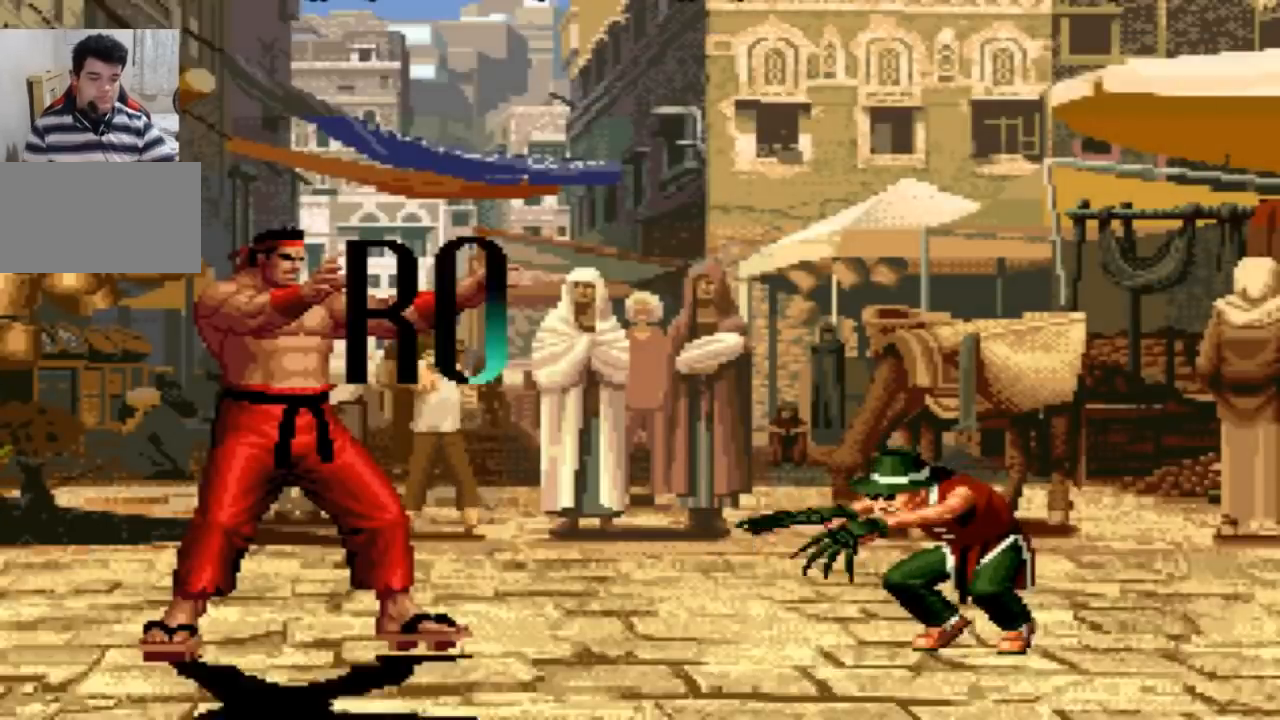
{"buttons": [], "left_stick": "center", "events": [[100, "CIRCLE", "down"], [100, "SQUARE", "down"], [134, "CIRCLE", "up"], [134, "SQUARE", "up"], [267, "CIRCLE", "down"], [267, "SQUARE", "down"], [300, "CIRCLE", "up"], [300, "SQUARE", "up"], [434, "CIRCLE", "down"], [434, "SQUARE", "down"], [467, "CIRCLE", "up"], [467, "SQUARE", "up"]]}
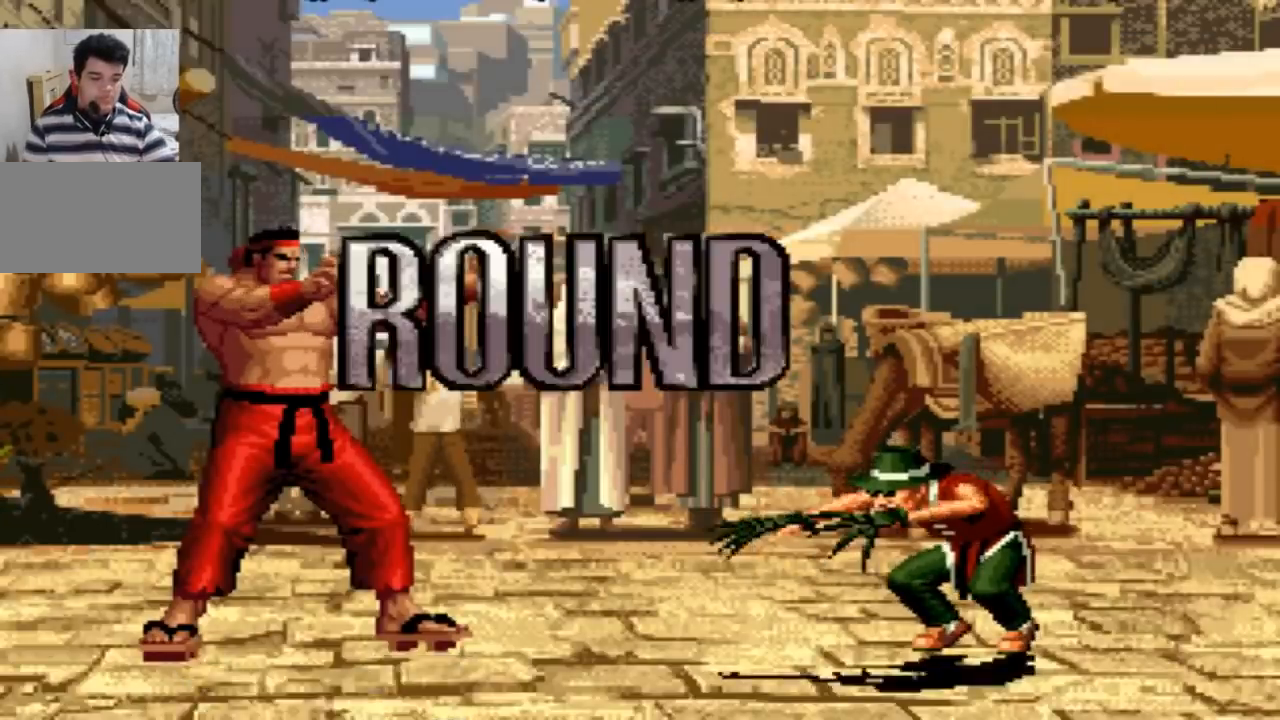
{"buttons": [], "left_stick": "center", "events": [[66, "CIRCLE", "down"], [66, "SQUARE", "down"], [100, "SQUARE", "up"], [133, "CIRCLE", "up"], [233, "CIRCLE", "down"], [233, "SQUARE", "down"], [300, "CIRCLE", "up"], [300, "SQUARE", "up"]]}
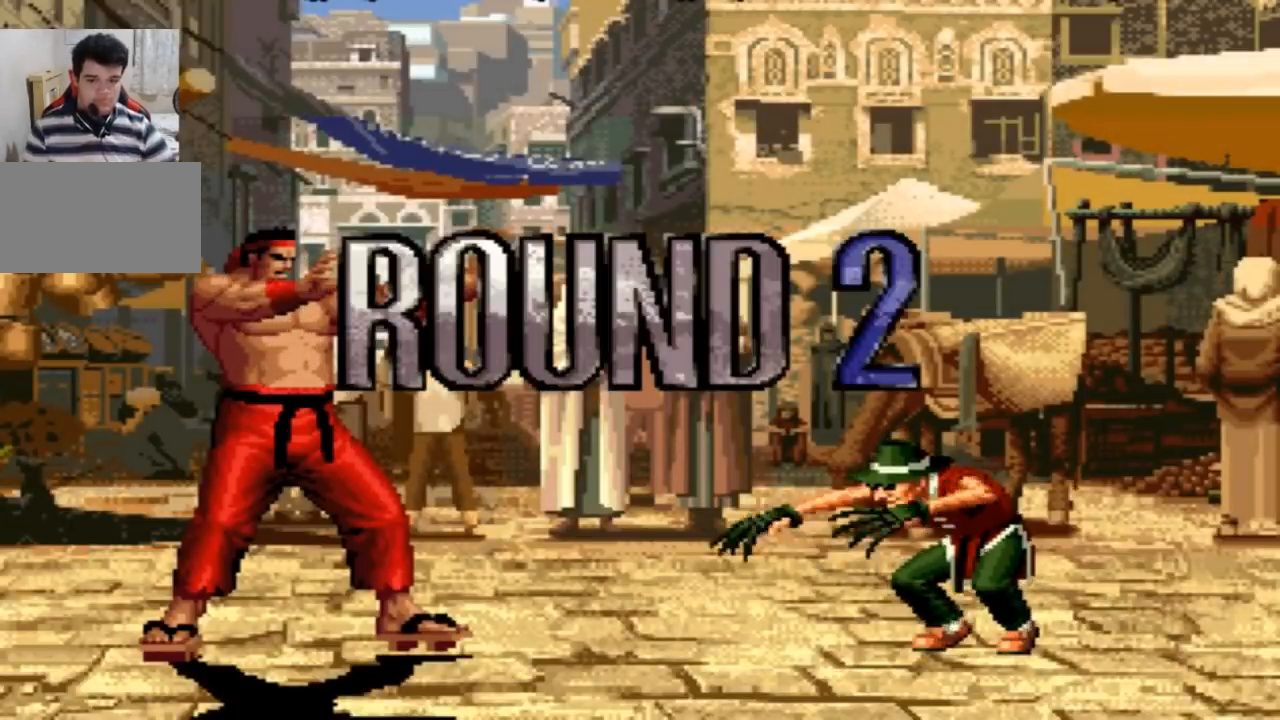
{"buttons": [], "left_stick": "center", "events": []}
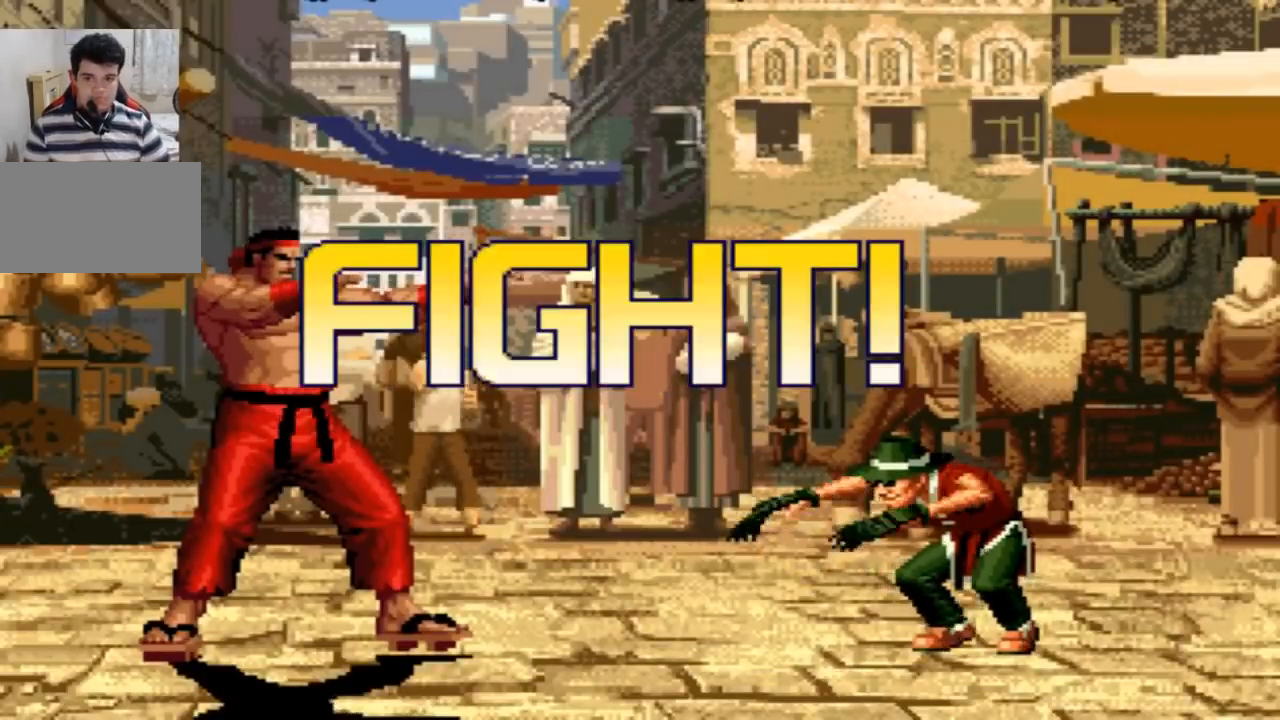
{"buttons": ["CROSS", "R1"], "left_stick": "center", "events": [[200, "left_stick", "left"], [300, "left_stick", "center"], [400, "CROSS", "down"], [400, "R1", "down"]]}